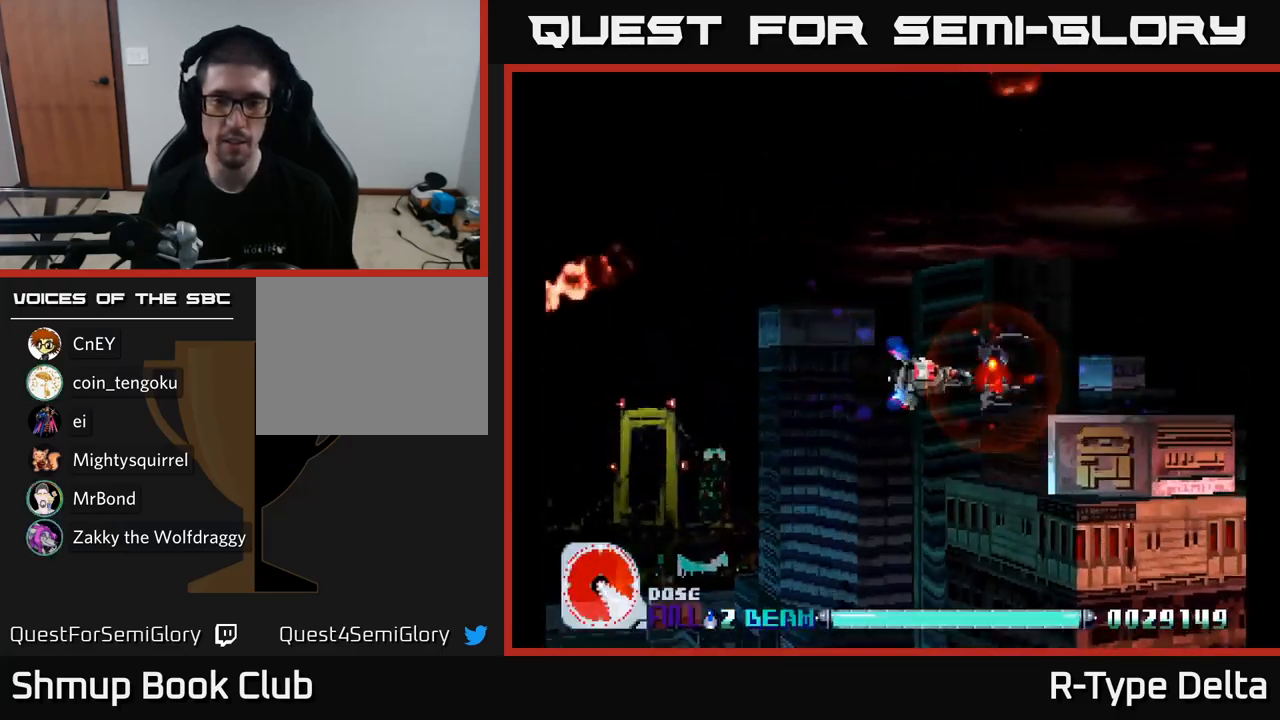
Gameplay with a controller (Xbox layout); each line is a JSON object with the inputs held at the frame after it. "events" lists button and stick changes between this image and that frame as [ms after this image, input, new state], when the widget could be followed in between. Not read: left_stick.
{"buttons": ["X", "DPAD_RIGHT"], "right_stick": "center", "events": [[300, "DPAD_DOWN", "down"], [317, "DPAD_RIGHT", "down"], [467, "DPAD_DOWN", "up"]]}
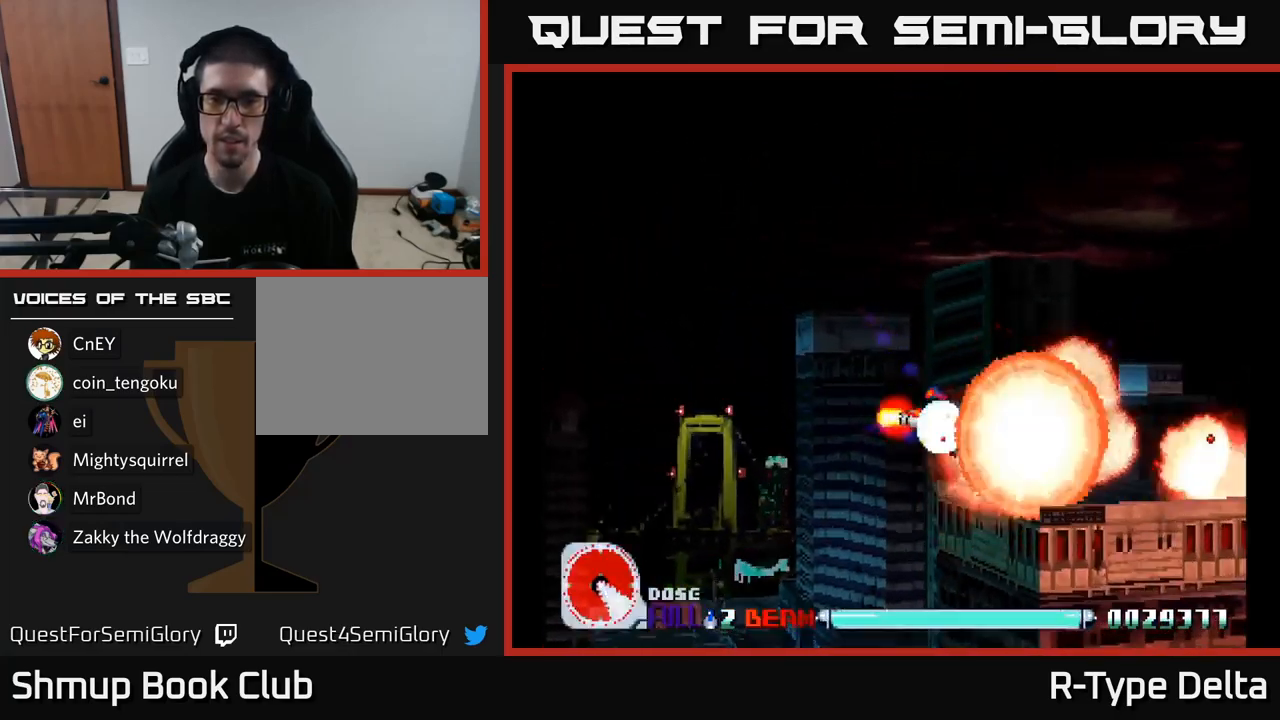
{"buttons": ["X"], "right_stick": "center", "events": [[183, "DPAD_RIGHT", "up"], [250, "DPAD_LEFT", "down"], [417, "DPAD_LEFT", "up"]]}
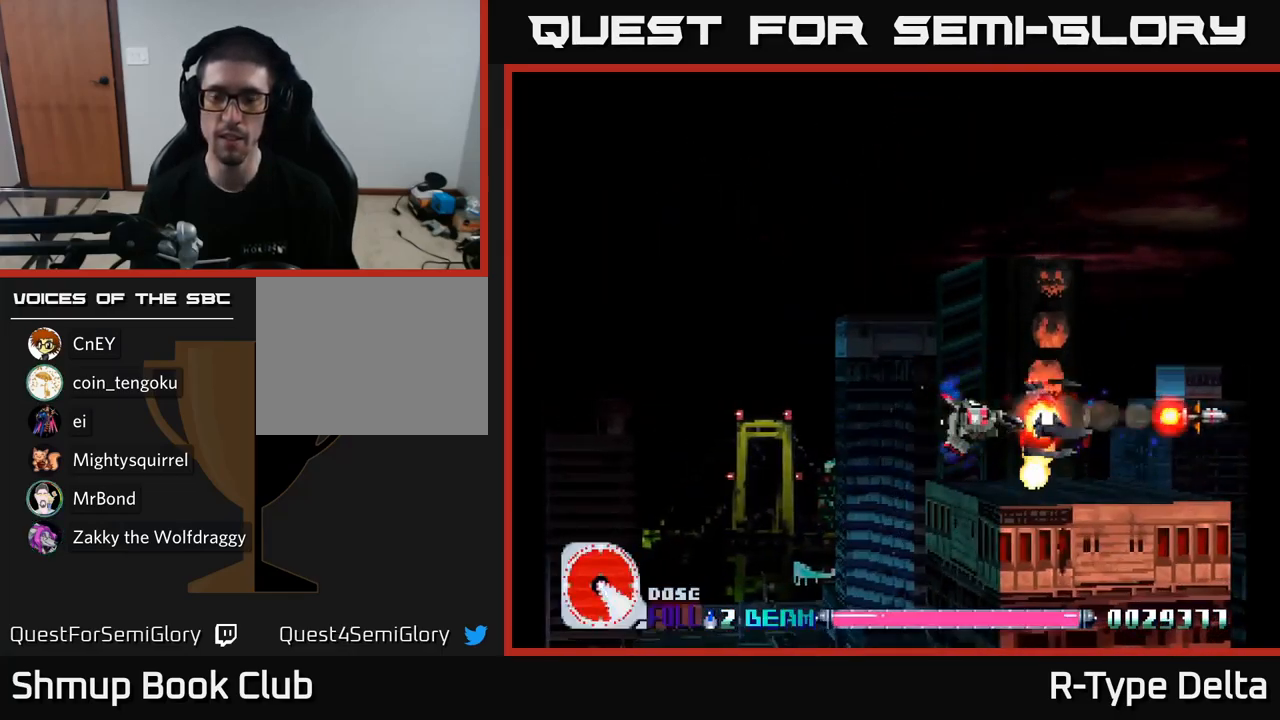
{"buttons": ["X"], "right_stick": "center", "events": [[83, "DPAD_LEFT", "down"], [333, "DPAD_LEFT", "up"]]}
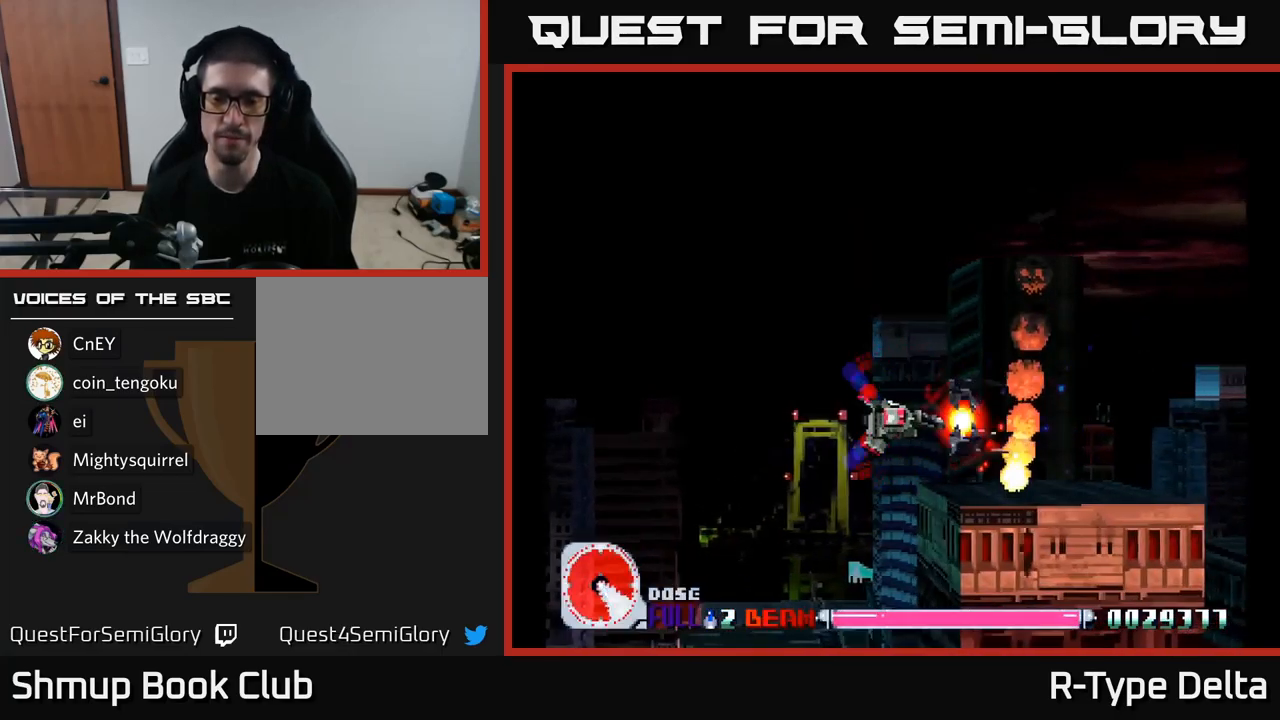
{"buttons": ["X"], "right_stick": "center", "events": [[67, "DPAD_RIGHT", "down"], [283, "DPAD_RIGHT", "up"]]}
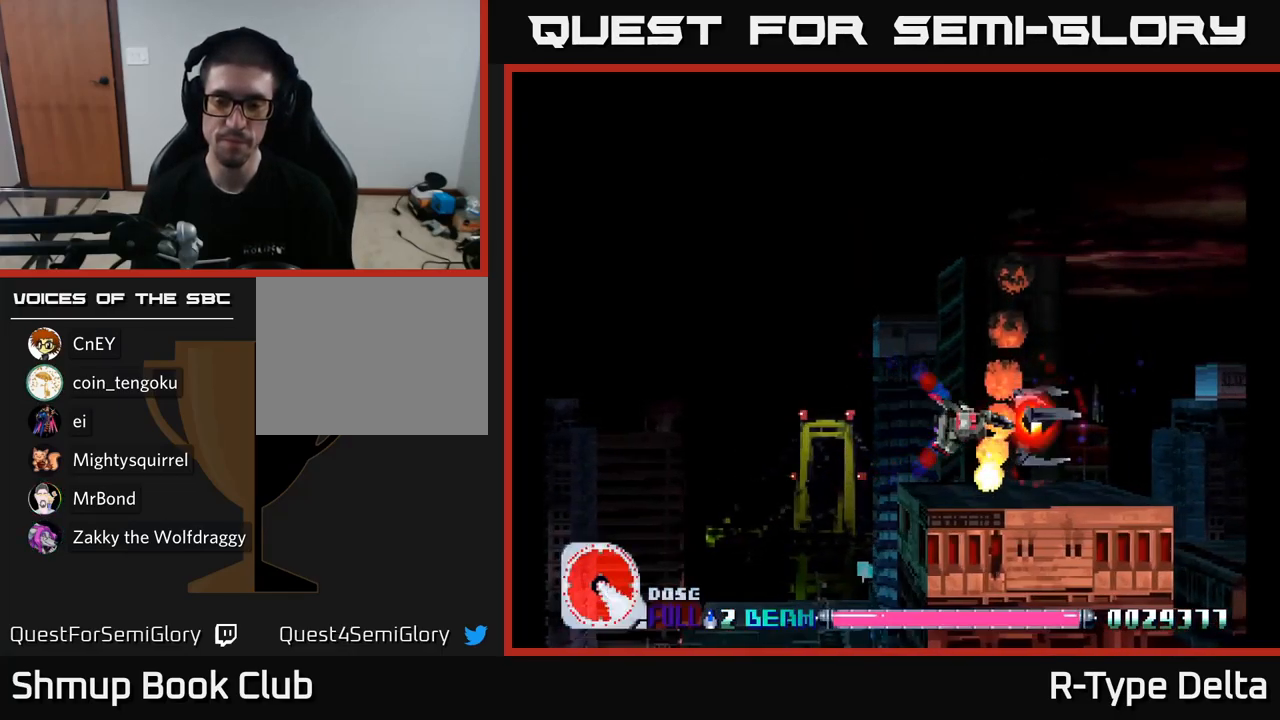
{"buttons": ["X"], "right_stick": "center", "events": []}
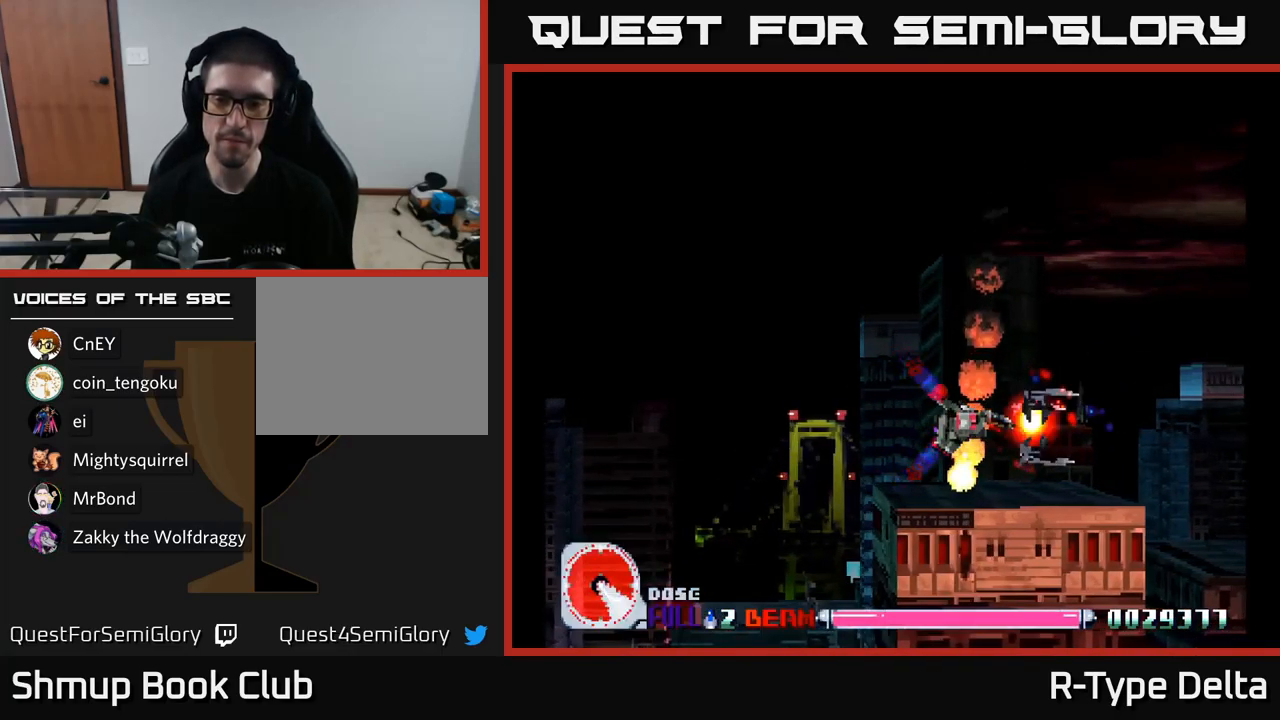
{"buttons": ["X"], "right_stick": "center", "events": []}
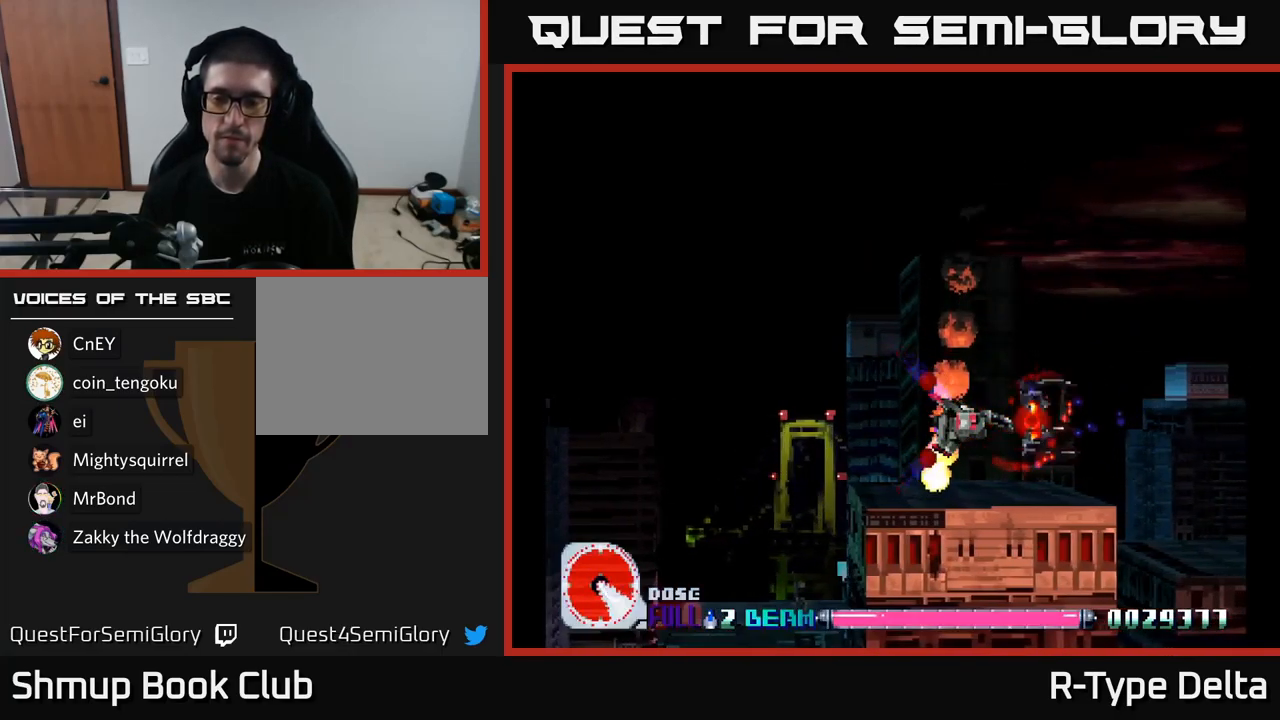
{"buttons": ["X"], "right_stick": "center", "events": []}
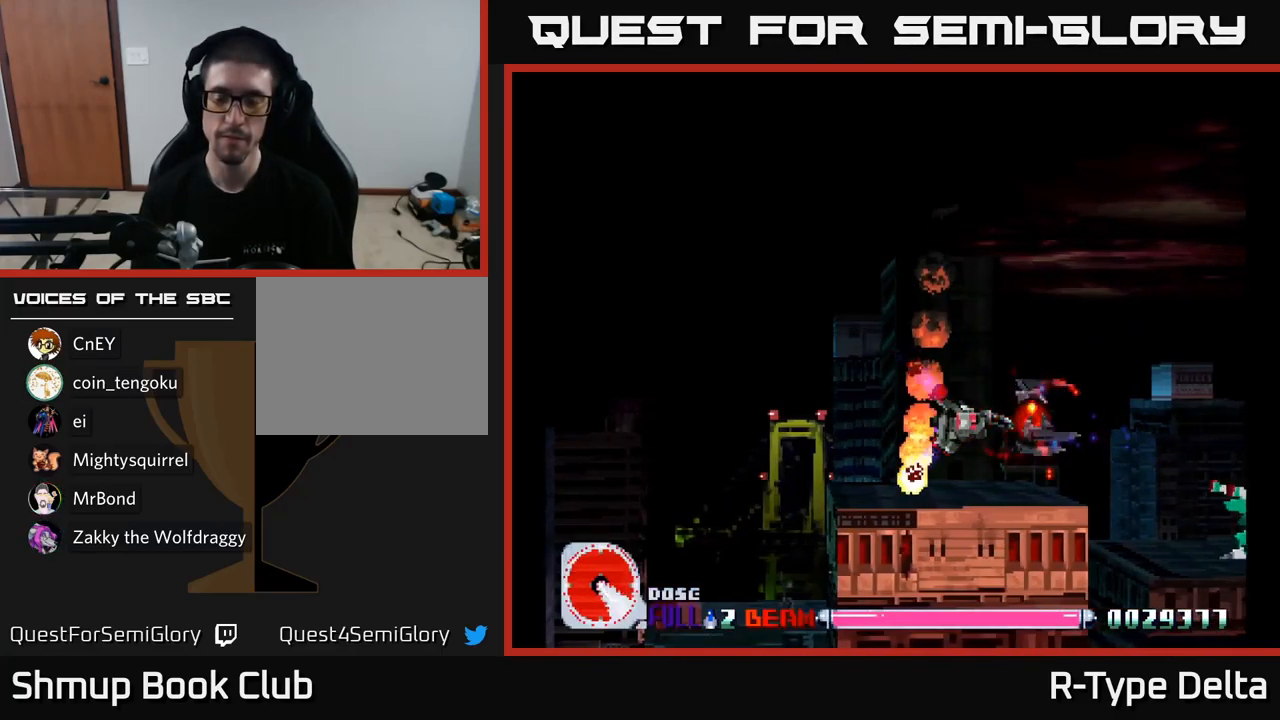
{"buttons": ["X", "DPAD_DOWN", "DPAD_RIGHT"], "right_stick": "center", "events": [[300, "DPAD_RIGHT", "down"], [317, "DPAD_DOWN", "down"]]}
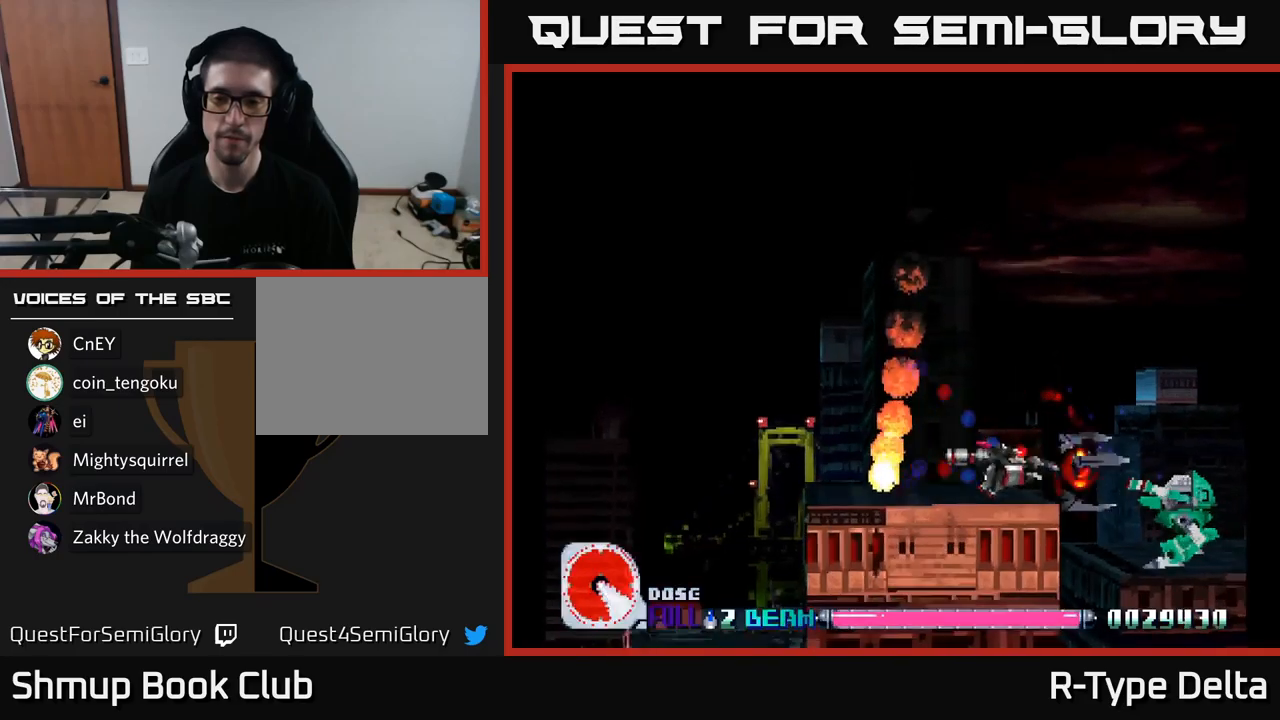
{"buttons": ["X"], "right_stick": "center", "events": [[134, "DPAD_DOWN", "up"], [167, "DPAD_RIGHT", "up"], [284, "DPAD_LEFT", "down"], [400, "DPAD_LEFT", "up"]]}
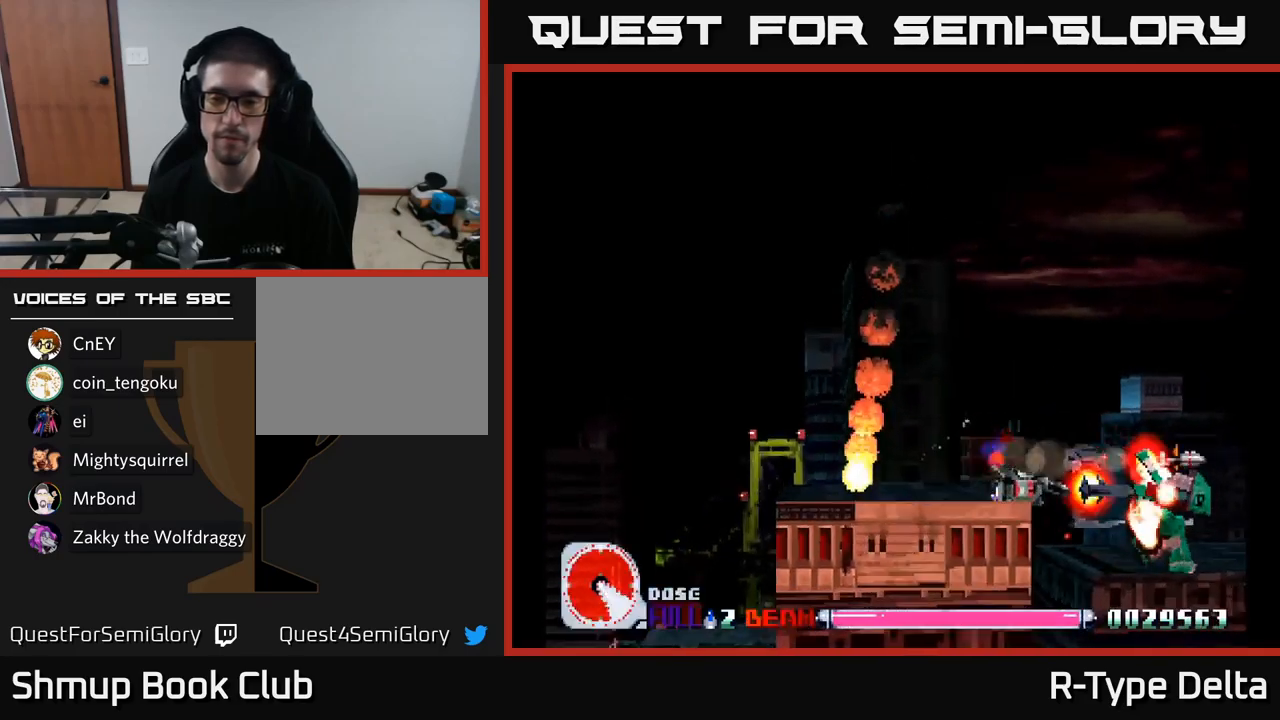
{"buttons": ["X"], "right_stick": "center", "events": [[50, "DPAD_UP", "down"], [284, "DPAD_UP", "up"]]}
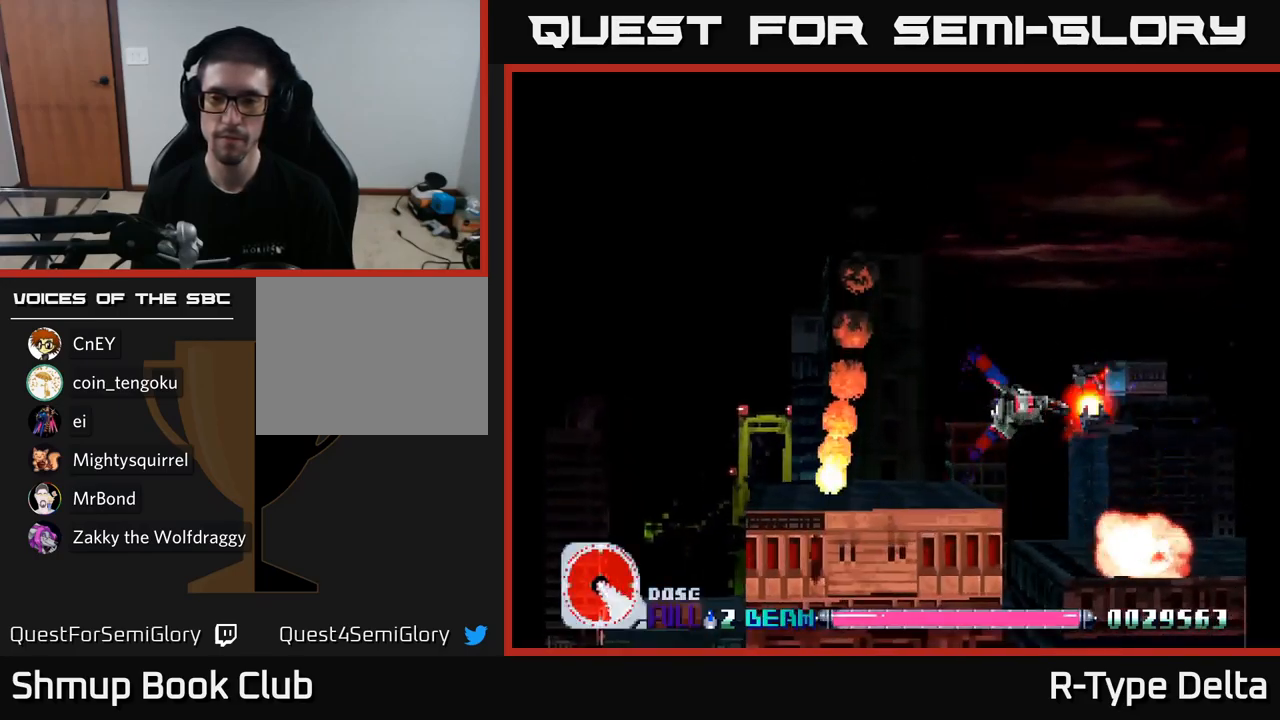
{"buttons": ["X"], "right_stick": "center", "events": []}
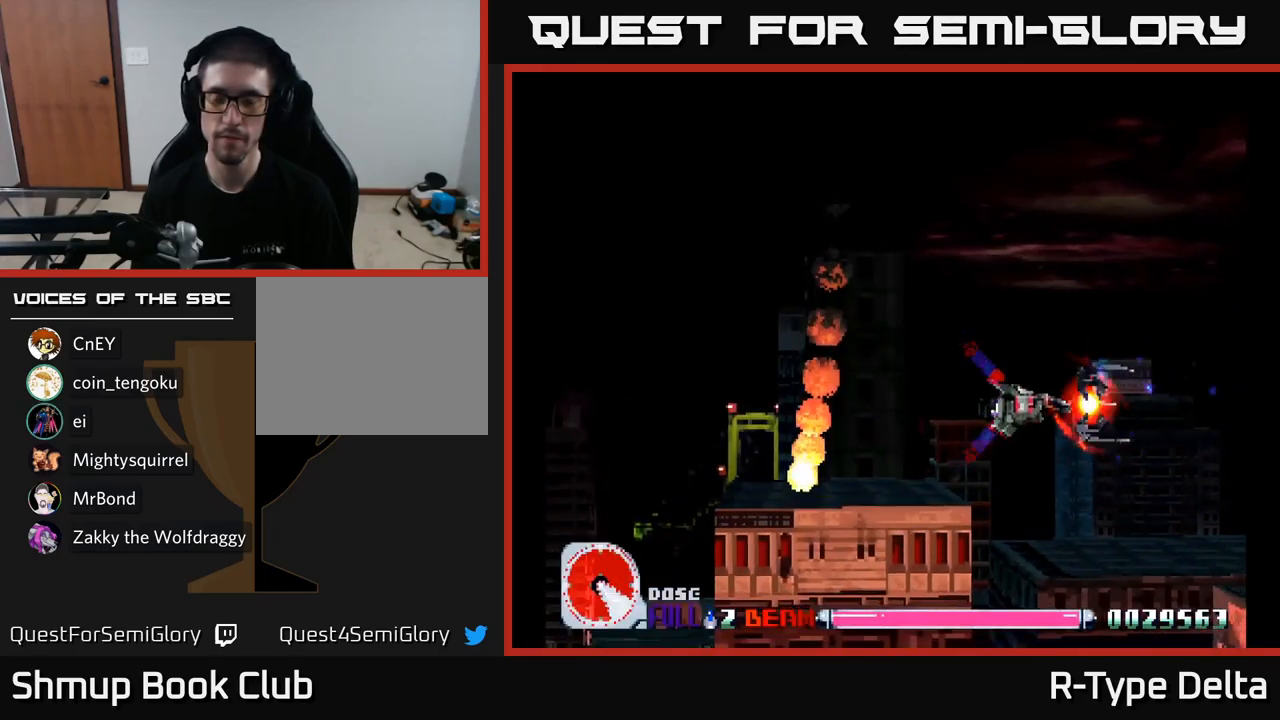
{"buttons": ["X"], "right_stick": "center", "events": []}
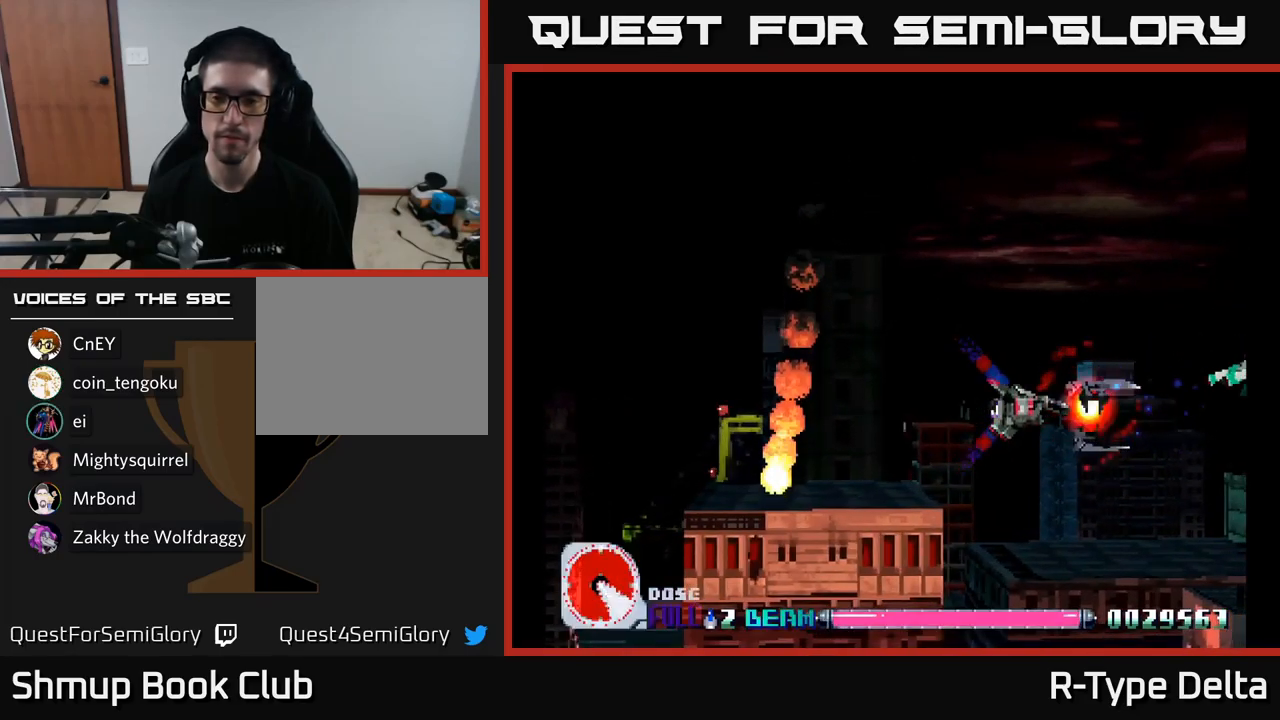
{"buttons": ["X", "DPAD_DOWN"], "right_stick": "center", "events": [[400, "DPAD_RIGHT", "down"], [434, "DPAD_DOWN", "down"], [467, "DPAD_RIGHT", "up"]]}
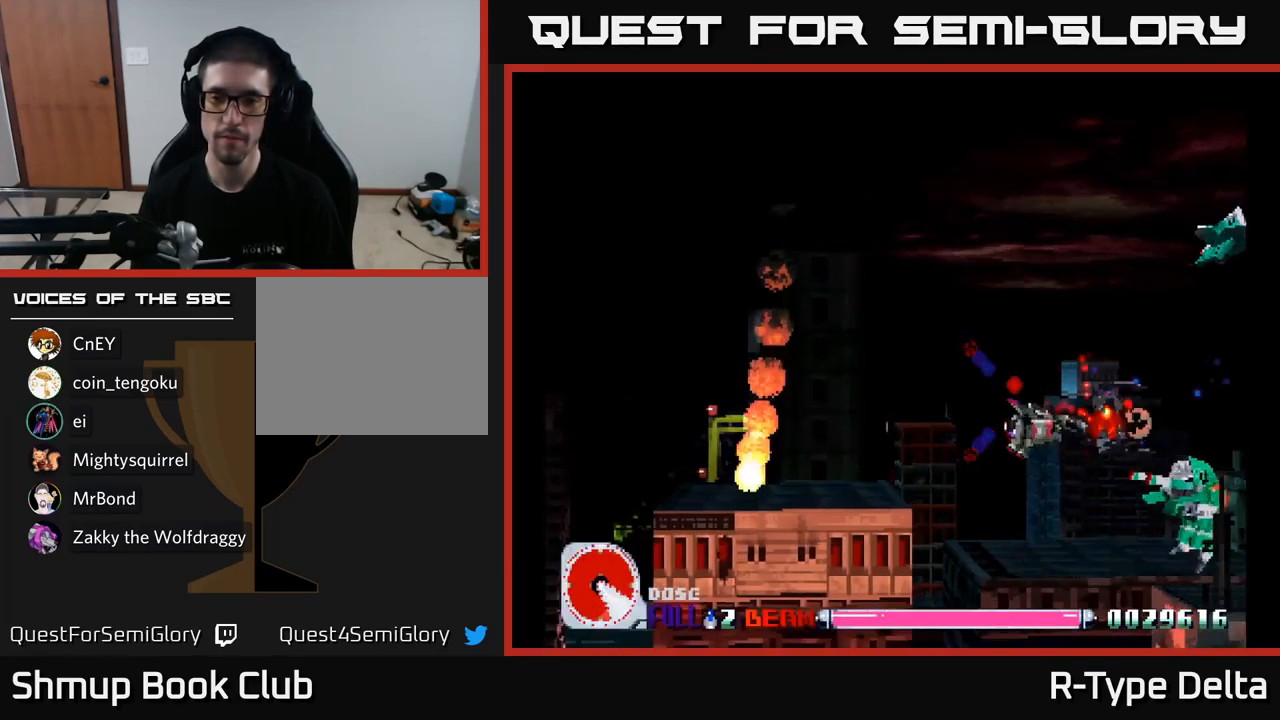
{"buttons": ["X", "DPAD_UP", "DPAD_LEFT"], "right_stick": "center", "events": [[67, "DPAD_RIGHT", "down"], [167, "DPAD_RIGHT", "up"], [184, "DPAD_DOWN", "up"], [200, "DPAD_LEFT", "down"], [267, "DPAD_UP", "down"]]}
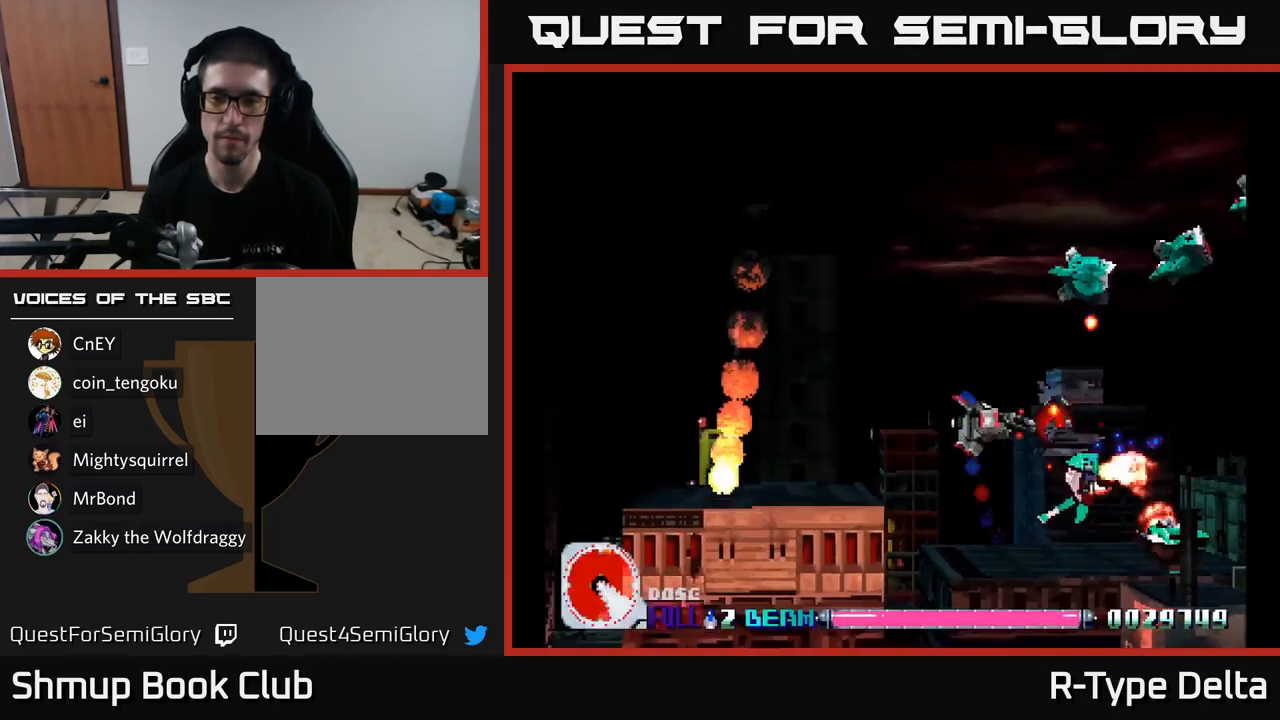
{"buttons": ["X", "DPAD_UP", "DPAD_LEFT"], "right_stick": "center", "events": []}
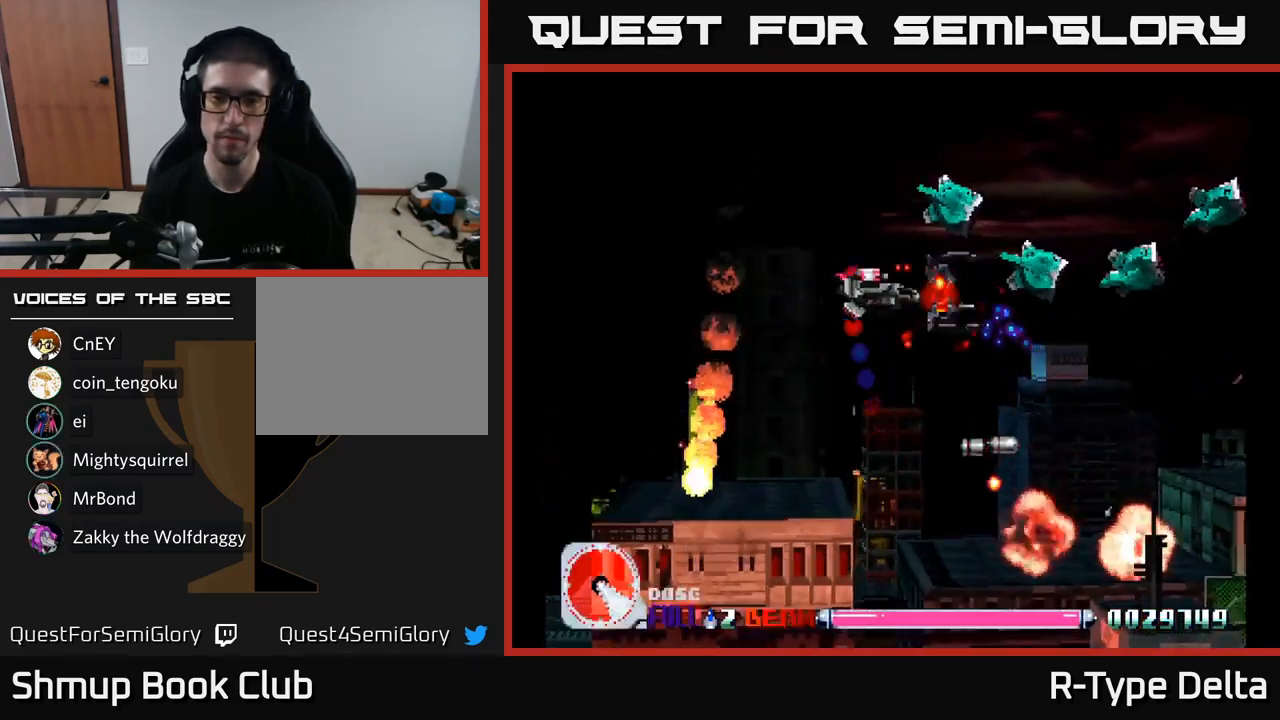
{"buttons": ["X", "DPAD_RIGHT"], "right_stick": "center", "events": [[317, "DPAD_UP", "up"], [334, "DPAD_LEFT", "up"], [350, "DPAD_RIGHT", "down"]]}
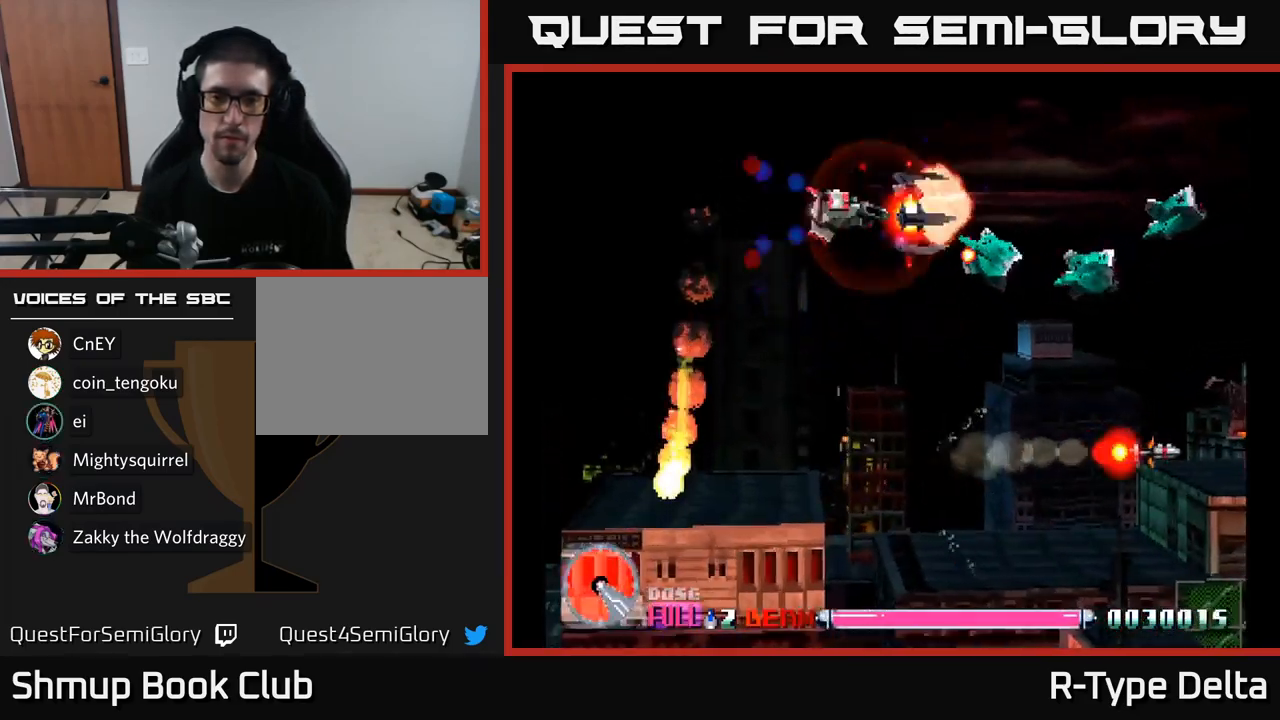
{"buttons": ["X", "DPAD_DOWN", "DPAD_RIGHT"], "right_stick": "center", "events": [[50, "DPAD_DOWN", "down"], [184, "DPAD_DOWN", "up"], [467, "DPAD_DOWN", "down"]]}
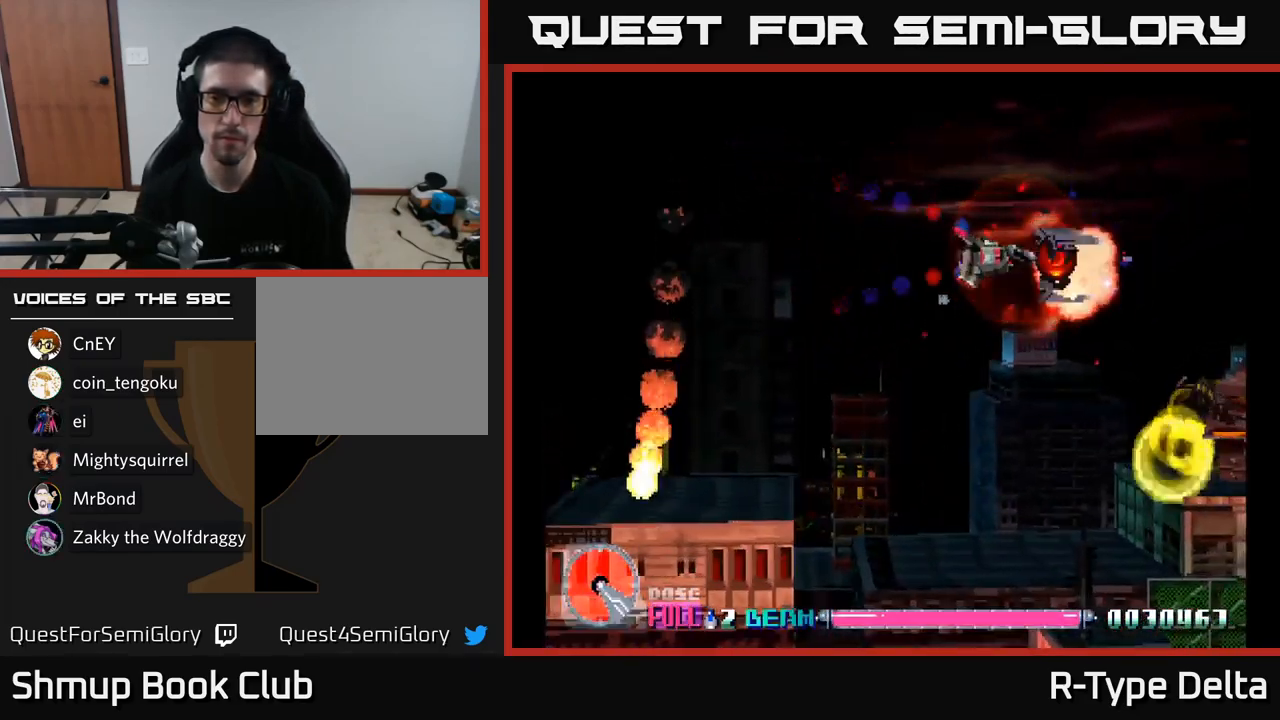
{"buttons": ["X", "DPAD_DOWN", "DPAD_RIGHT"], "right_stick": "center", "events": []}
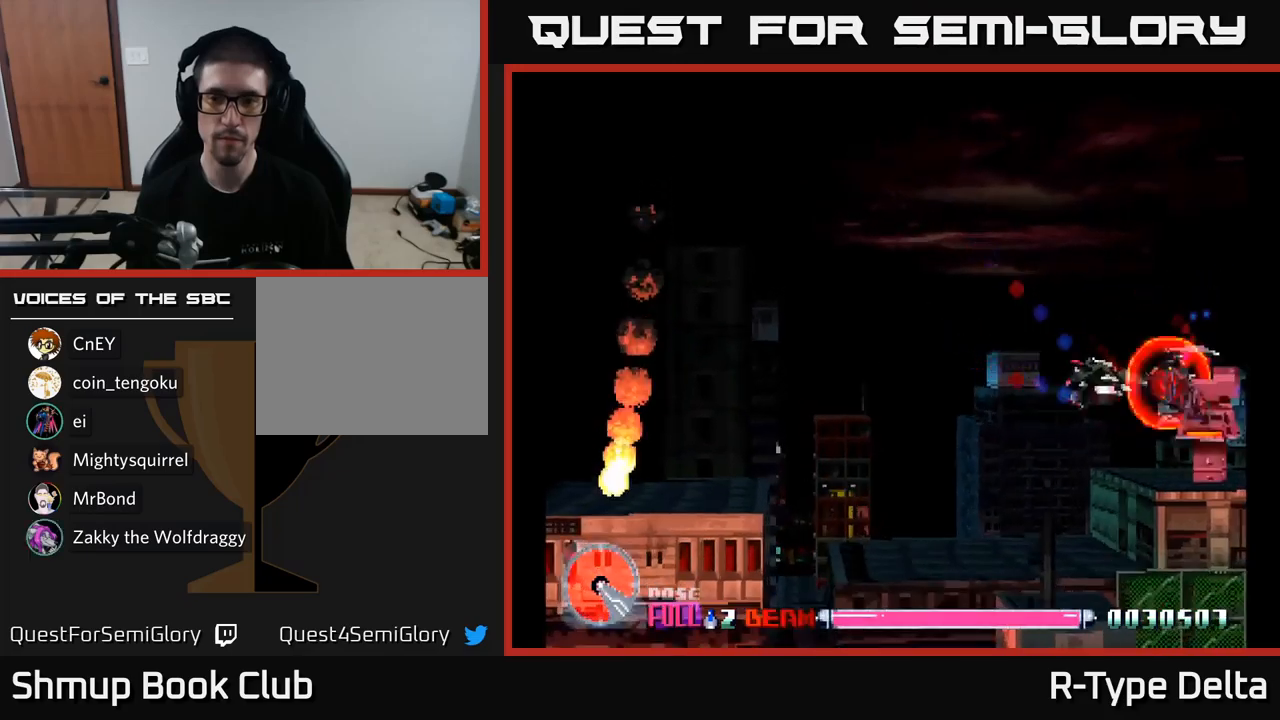
{"buttons": ["X", "DPAD_LEFT"], "right_stick": "center", "events": [[100, "DPAD_DOWN", "up"], [133, "DPAD_RIGHT", "up"], [416, "DPAD_LEFT", "down"]]}
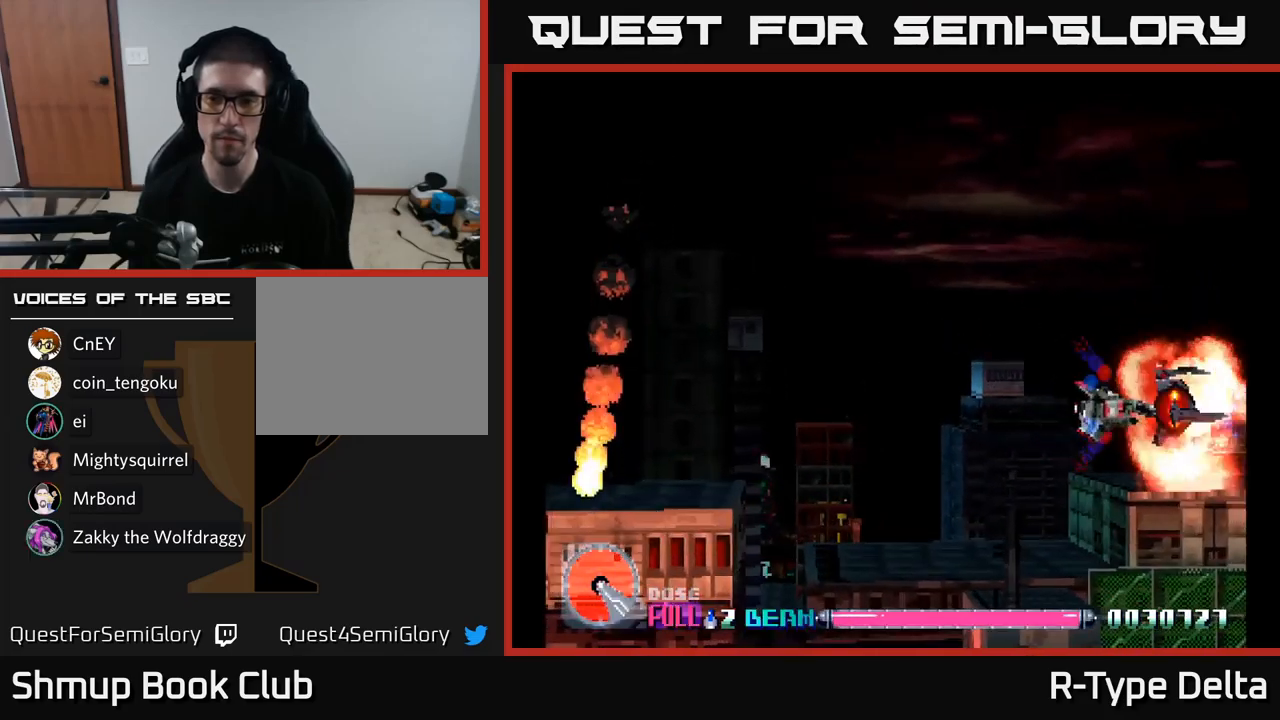
{"buttons": ["X", "DPAD_UP", "DPAD_LEFT"], "right_stick": "center", "events": [[500, "DPAD_UP", "down"]]}
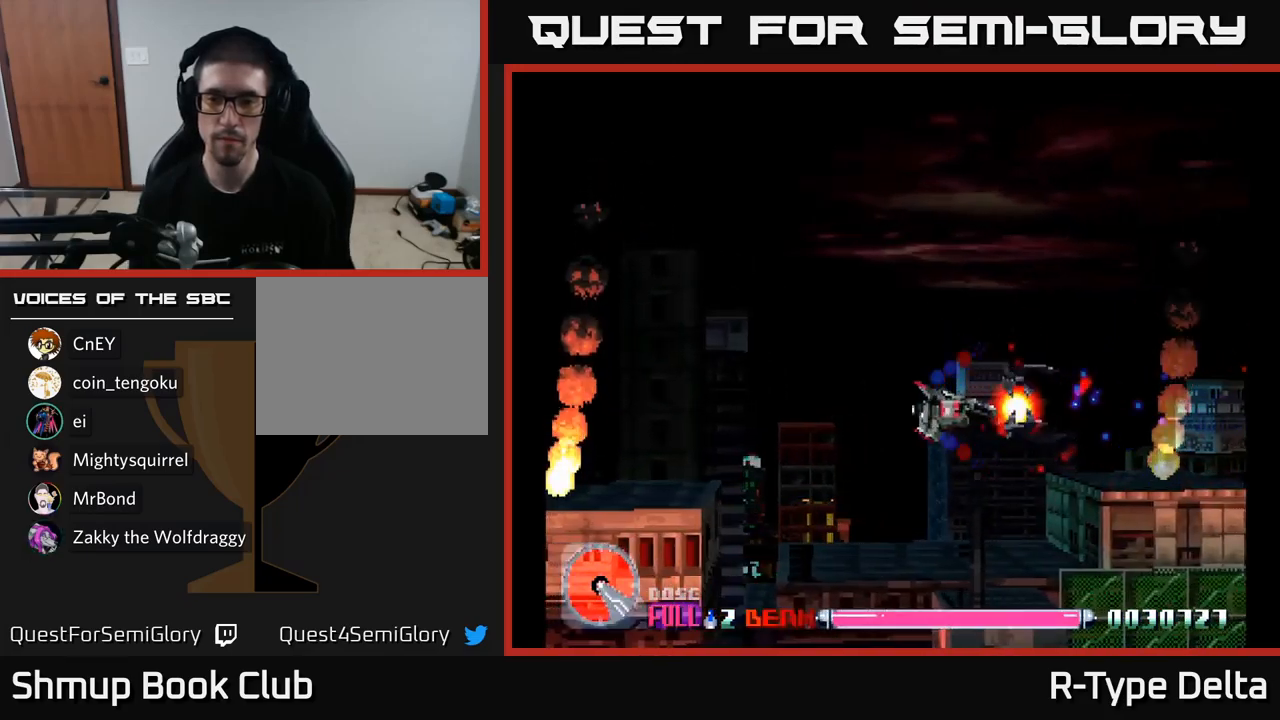
{"buttons": ["X", "DPAD_RIGHT"], "right_stick": "center", "events": [[16, "A", "down"], [33, "DPAD_LEFT", "up"], [66, "DPAD_RIGHT", "down"], [150, "A", "up"], [383, "DPAD_UP", "up"]]}
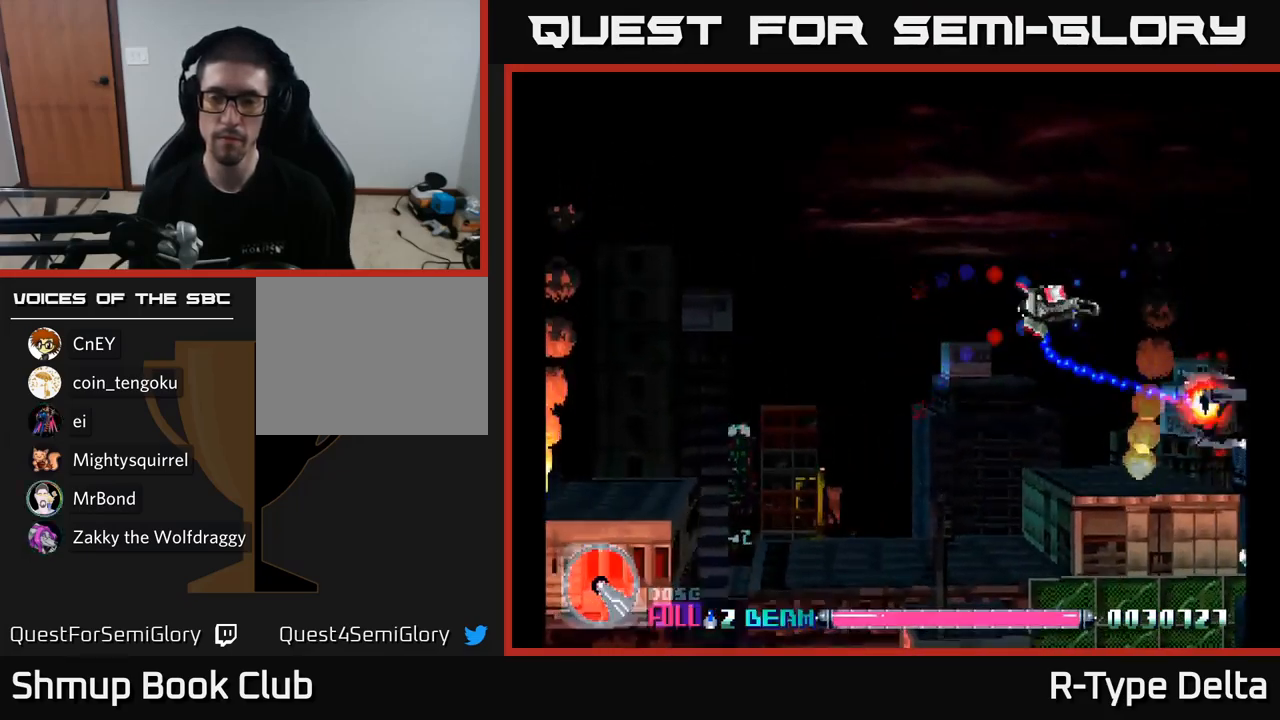
{"buttons": ["X", "DPAD_UP", "DPAD_LEFT"], "right_stick": "center", "events": [[333, "DPAD_DOWN", "down"], [366, "DPAD_RIGHT", "up"], [416, "DPAD_LEFT", "down"], [450, "DPAD_DOWN", "up"], [483, "DPAD_UP", "down"]]}
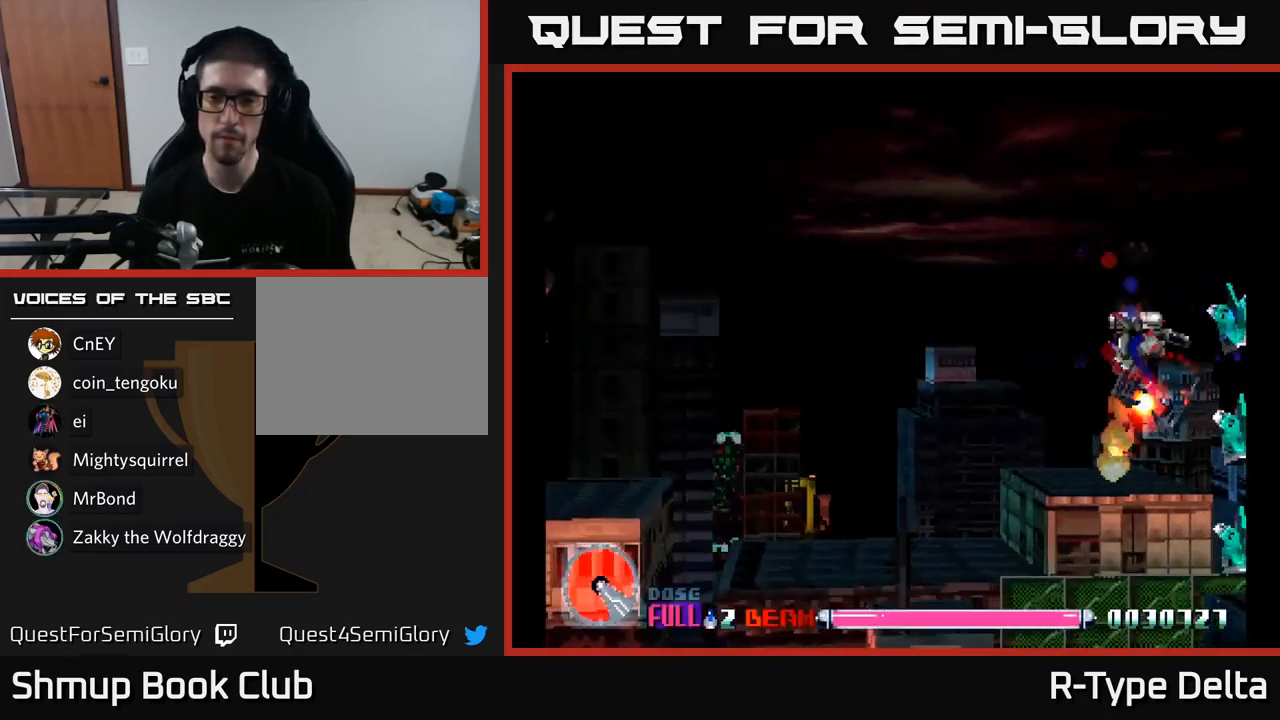
{"buttons": ["X", "DPAD_RIGHT"], "right_stick": "center", "events": [[66, "A", "down"], [200, "A", "up"], [216, "X", "up"], [300, "X", "down"], [333, "DPAD_UP", "up"], [416, "DPAD_LEFT", "up"], [433, "DPAD_DOWN", "down"], [433, "DPAD_RIGHT", "down"], [450, "DPAD_DOWN", "up"]]}
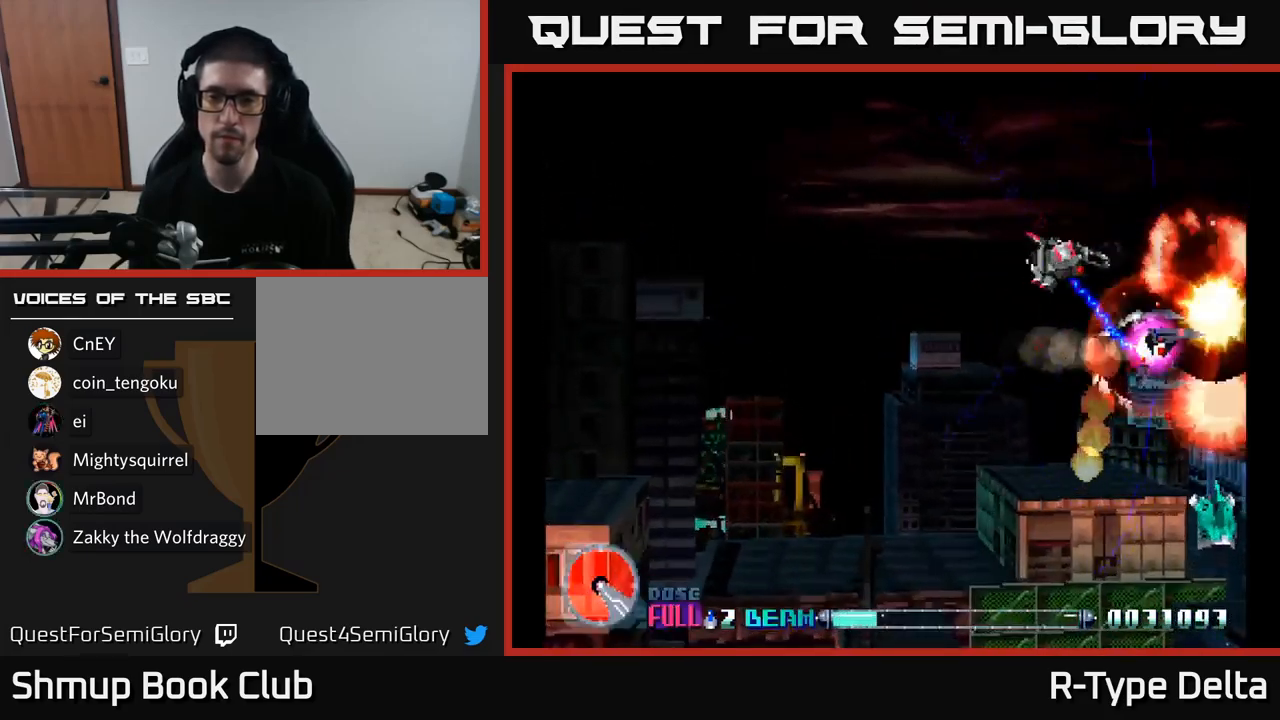
{"buttons": ["X", "DPAD_DOWN", "DPAD_RIGHT"], "right_stick": "center", "events": [[116, "DPAD_RIGHT", "up"], [133, "DPAD_UP", "down"], [150, "DPAD_LEFT", "down"], [350, "DPAD_UP", "up"], [433, "DPAD_DOWN", "down"], [433, "DPAD_LEFT", "up"], [466, "DPAD_RIGHT", "down"]]}
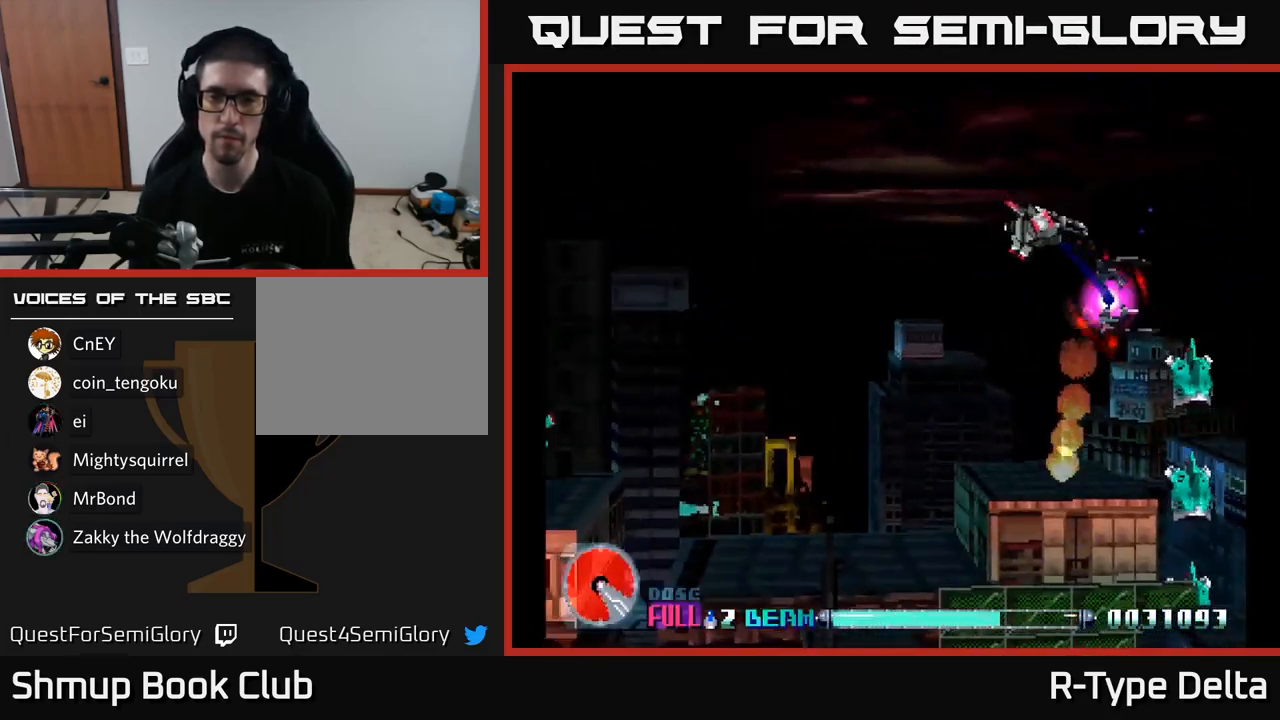
{"buttons": ["X", "DPAD_DOWN"], "right_stick": "center", "events": [[50, "DPAD_RIGHT", "up"], [183, "DPAD_LEFT", "down"], [266, "DPAD_LEFT", "up"]]}
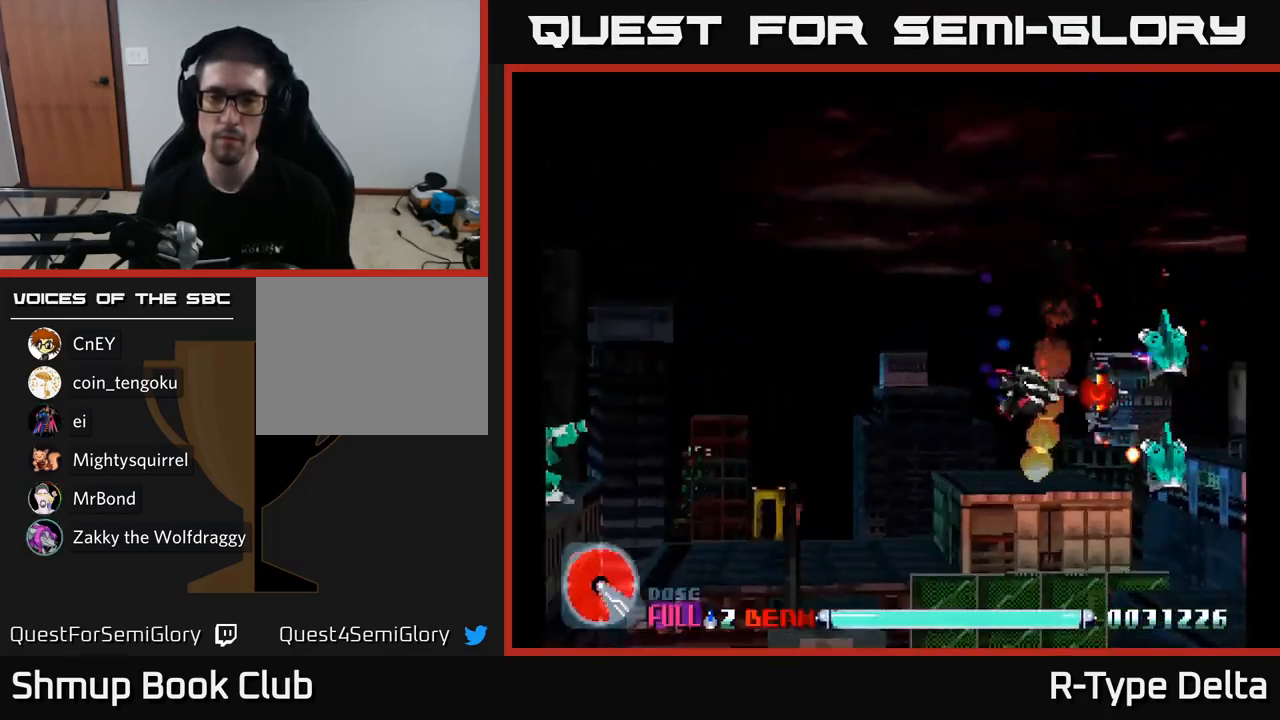
{"buttons": ["A", "X", "DPAD_UP"], "right_stick": "center", "events": [[216, "DPAD_DOWN", "up"], [266, "DPAD_LEFT", "down"], [266, "DPAD_UP", "down"], [400, "DPAD_LEFT", "up"], [500, "A", "down"]]}
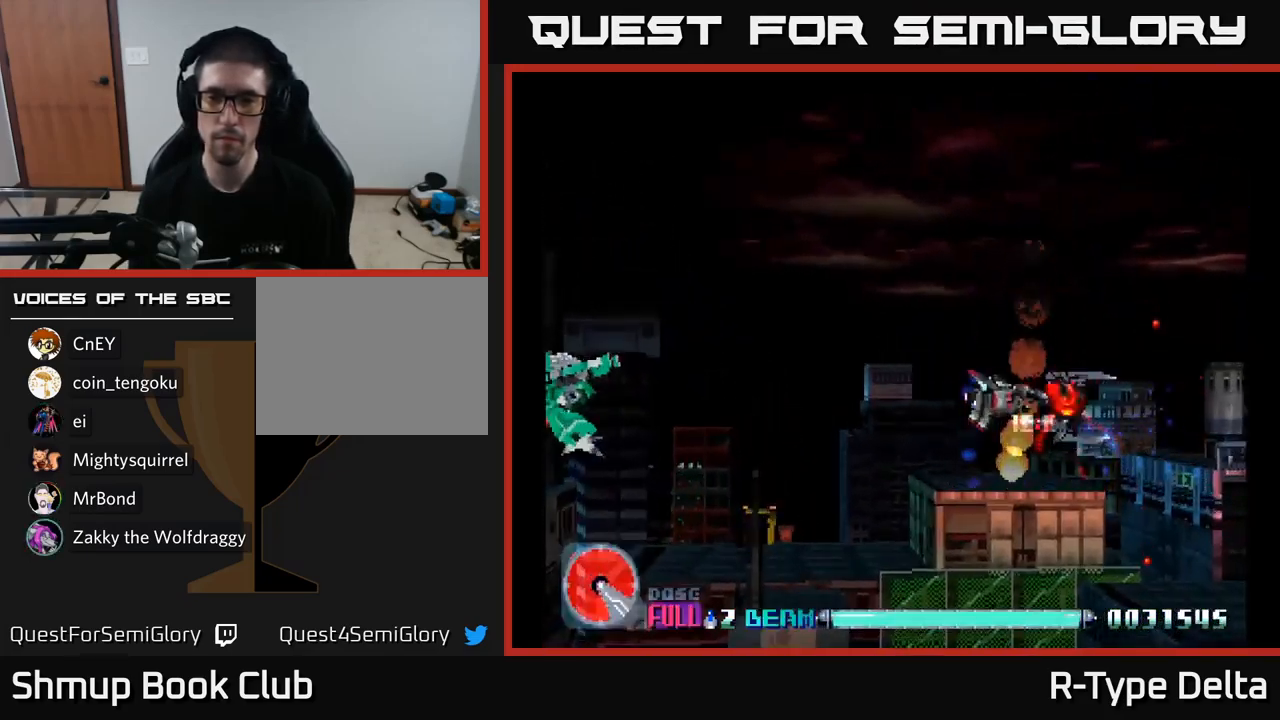
{"buttons": ["X", "DPAD_RIGHT"], "right_stick": "center", "events": [[33, "DPAD_RIGHT", "down"], [116, "A", "up"], [450, "DPAD_UP", "up"]]}
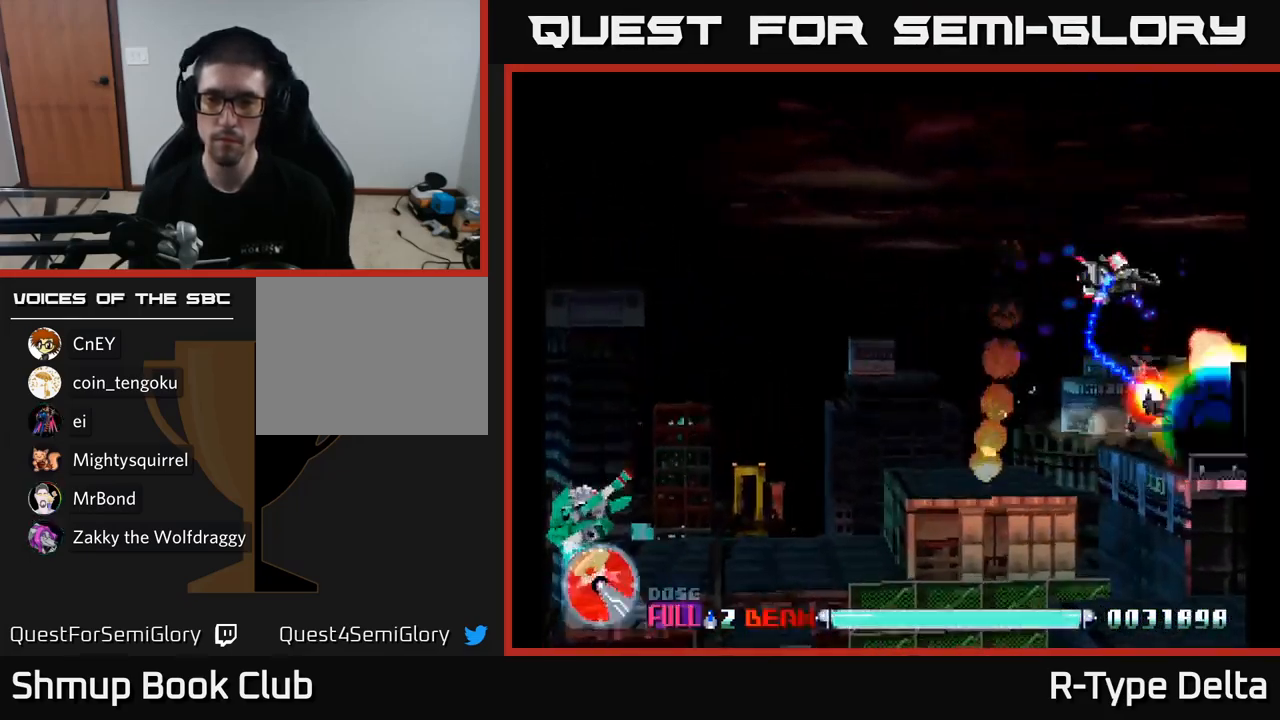
{"buttons": ["A", "X", "DPAD_DOWN", "DPAD_LEFT"], "right_stick": "center", "events": [[133, "DPAD_DOWN", "down"], [250, "DPAD_RIGHT", "up"], [367, "A", "down"], [383, "DPAD_LEFT", "down"]]}
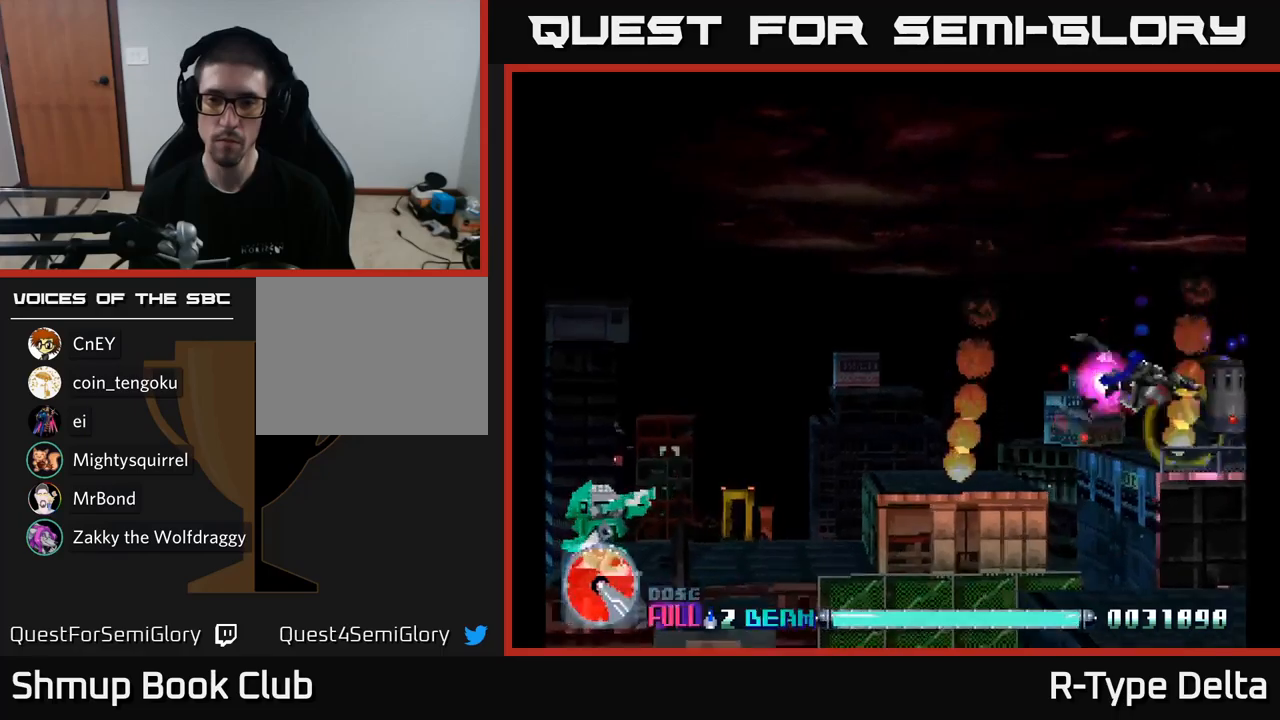
{"buttons": ["X", "DPAD_LEFT"], "right_stick": "center", "events": [[17, "A", "up"], [350, "DPAD_DOWN", "up"], [367, "A", "down"], [500, "A", "up"]]}
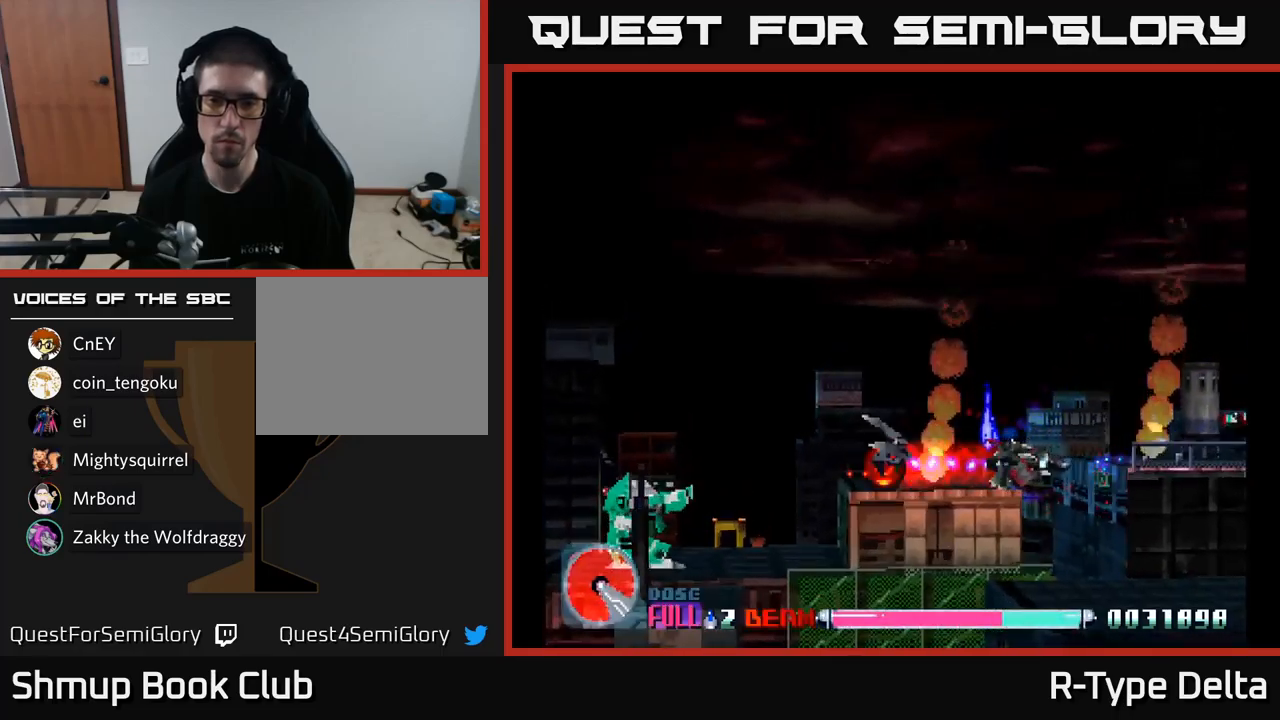
{"buttons": ["A", "X", "DPAD_UP", "DPAD_LEFT"], "right_stick": "center", "events": [[267, "DPAD_UP", "down"], [367, "A", "down"]]}